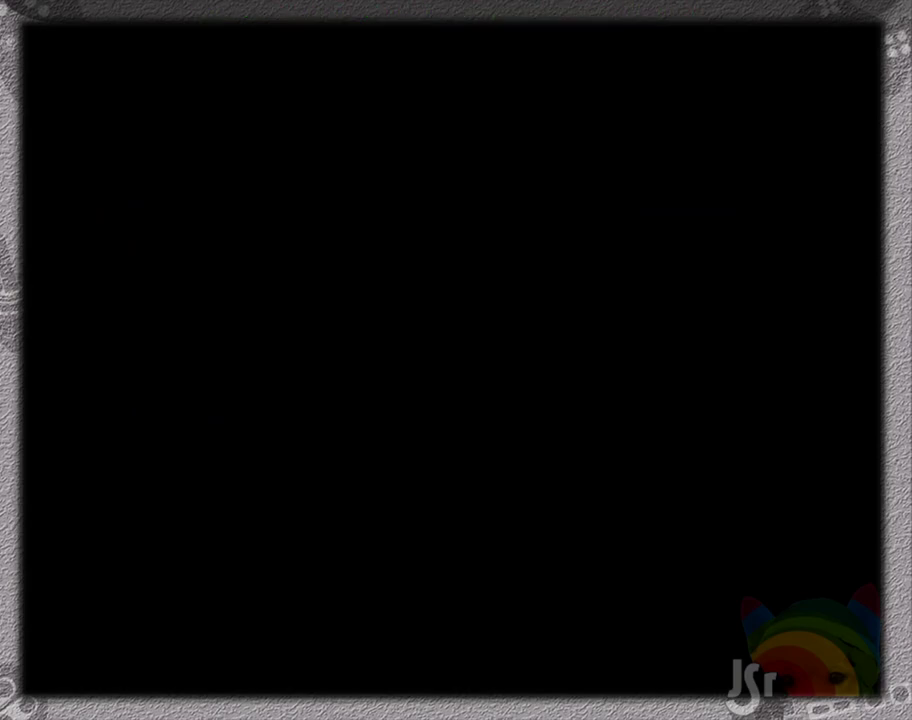
Gameplay with a controller (Nintendo layout); each line is a JSON object with the inputs held at the frame after it. "events" lists button and stick changes between this image and that frame as [ms after this image, input, new state], when the widget could be followed in between. Not read: L3 R3.
{"buttons": [], "events": [[233, "A", "up"]]}
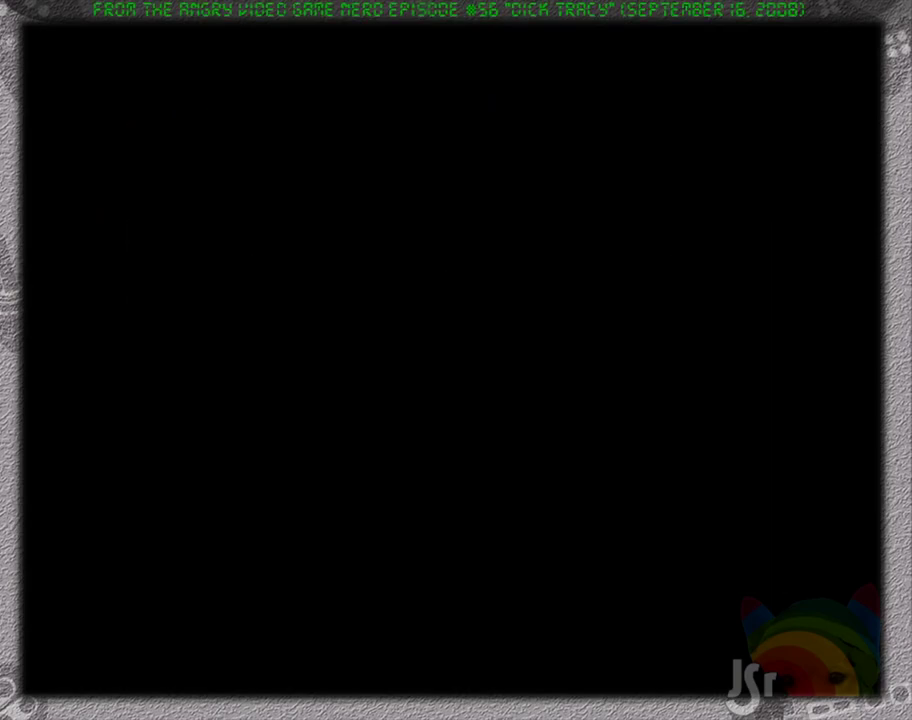
{"buttons": ["A"], "events": [[333, "A", "down"]]}
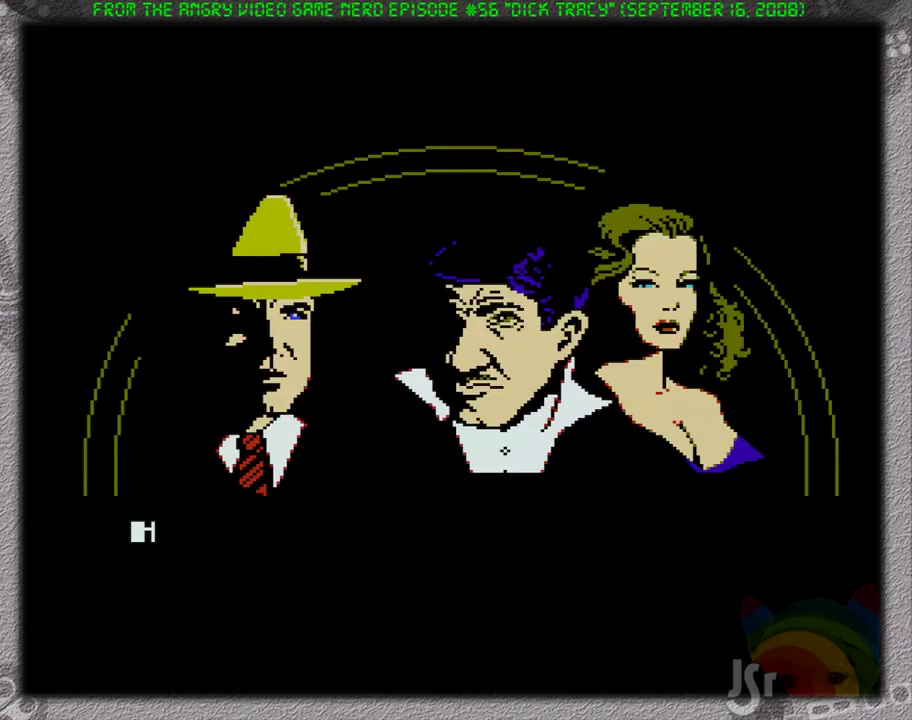
{"buttons": [], "events": [[150, "A", "up"], [317, "A", "down"], [500, "A", "up"]]}
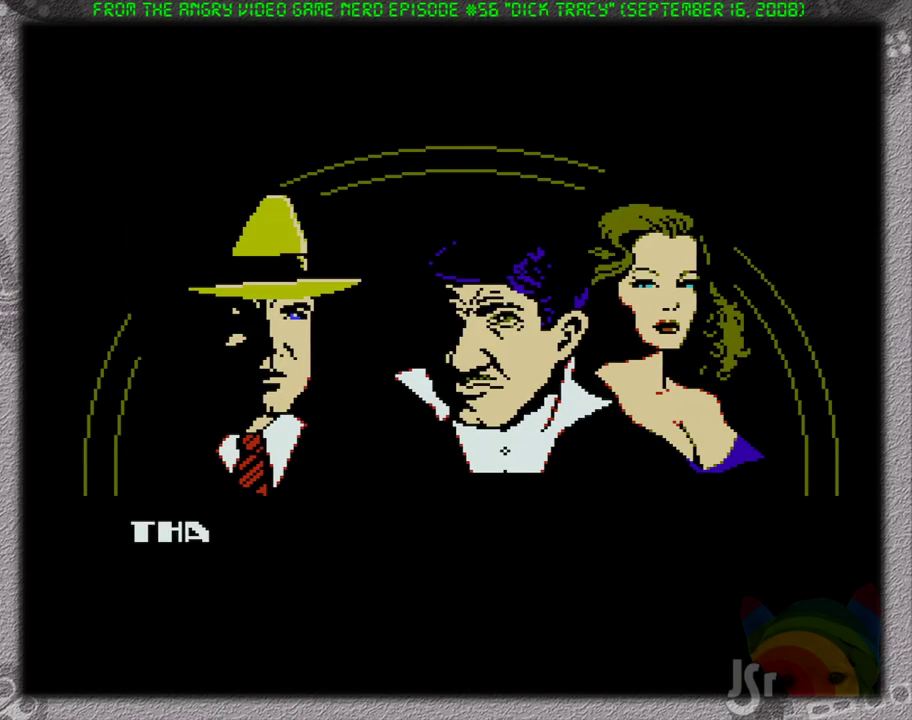
{"buttons": [], "events": []}
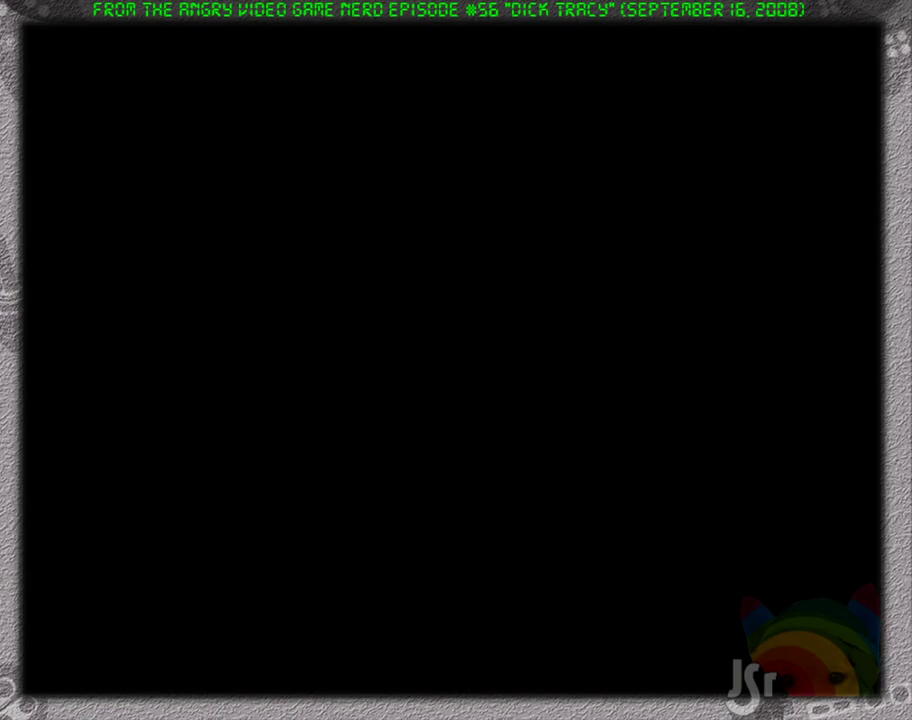
{"buttons": [], "events": [[317, "A", "down"], [433, "A", "up"]]}
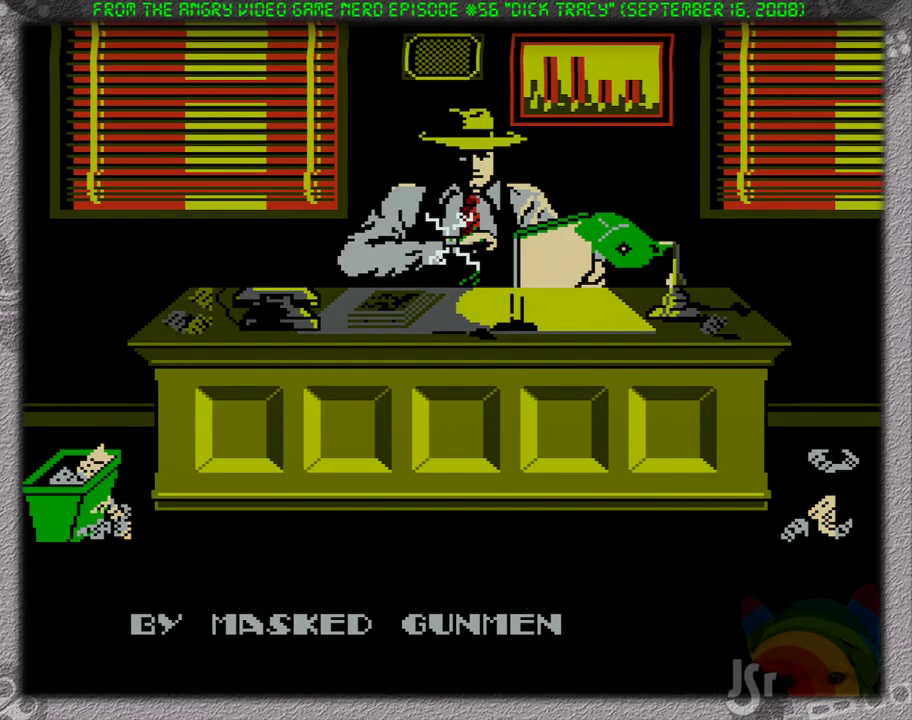
{"buttons": [], "events": []}
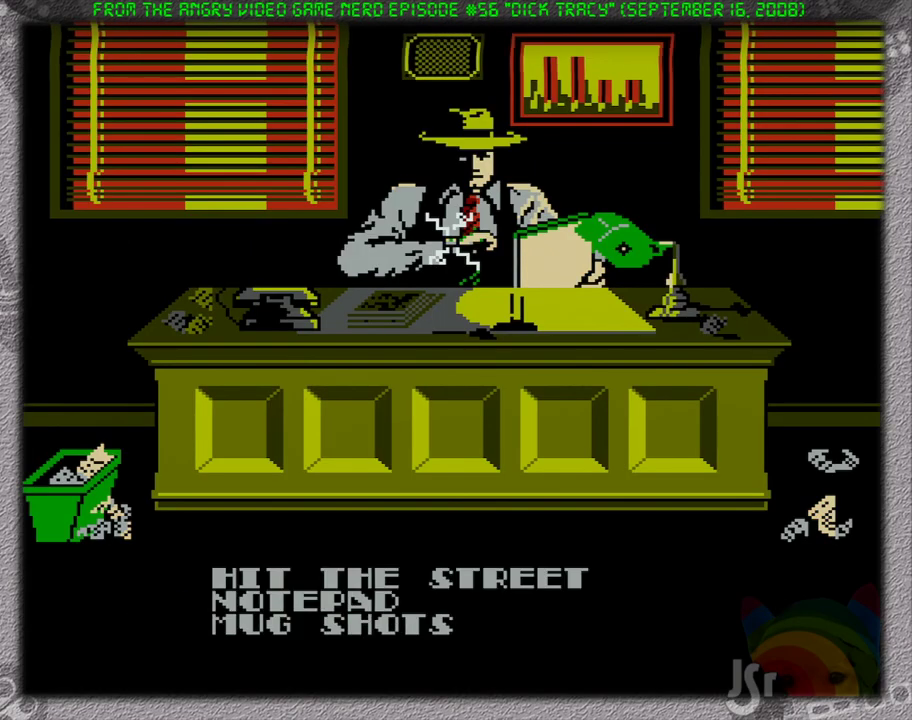
{"buttons": [], "events": []}
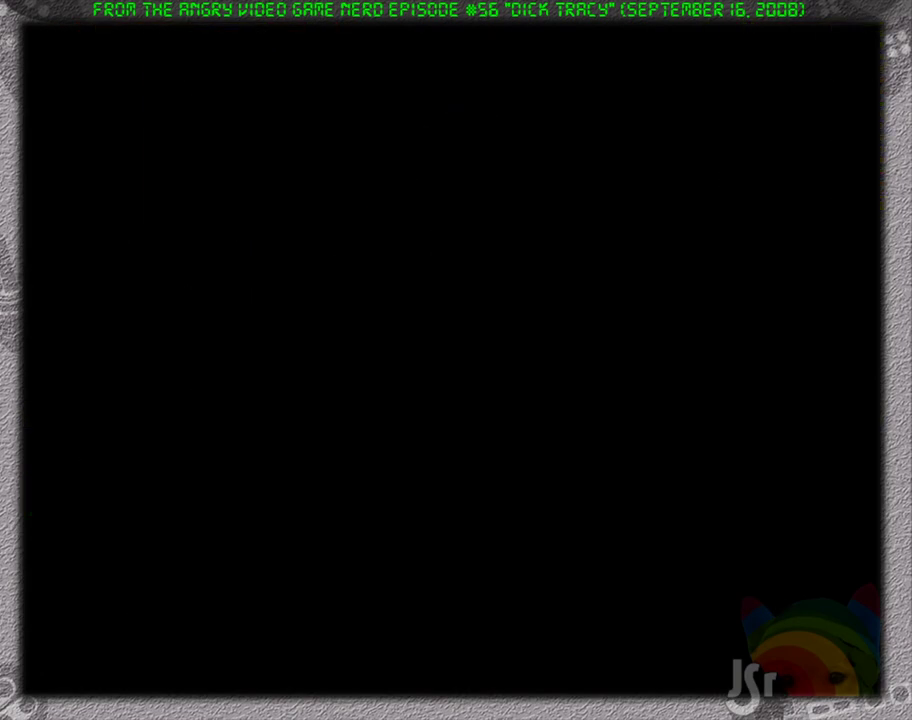
{"buttons": [], "events": []}
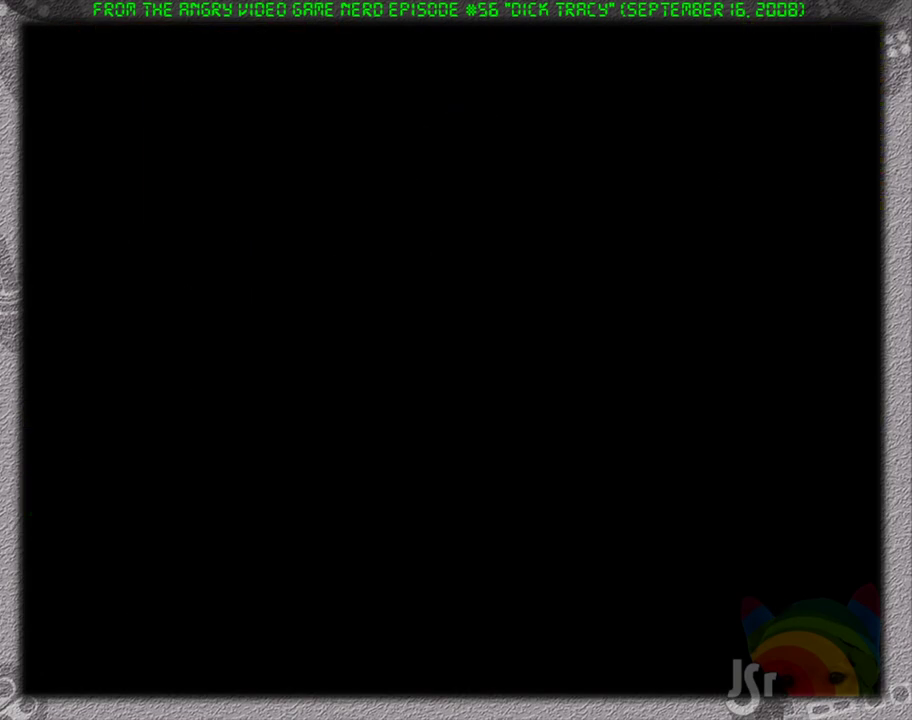
{"buttons": ["DPAD_UP", "DPAD_RIGHT"], "events": [[250, "DPAD_RIGHT", "down"], [250, "DPAD_UP", "down"]]}
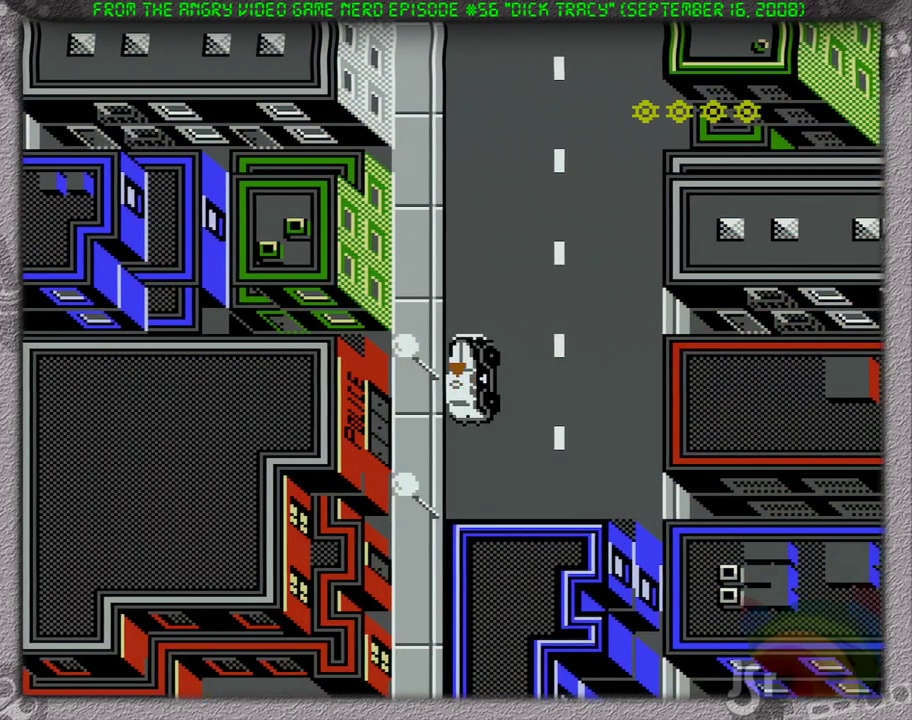
{"buttons": ["DPAD_UP"], "events": [[250, "DPAD_RIGHT", "up"]]}
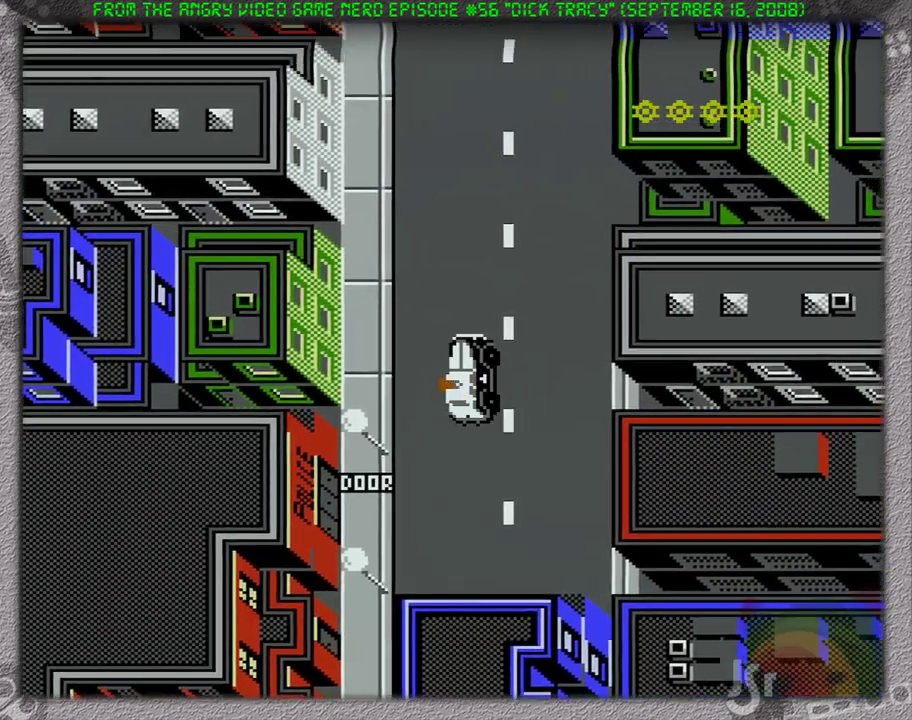
{"buttons": ["DPAD_UP"], "events": []}
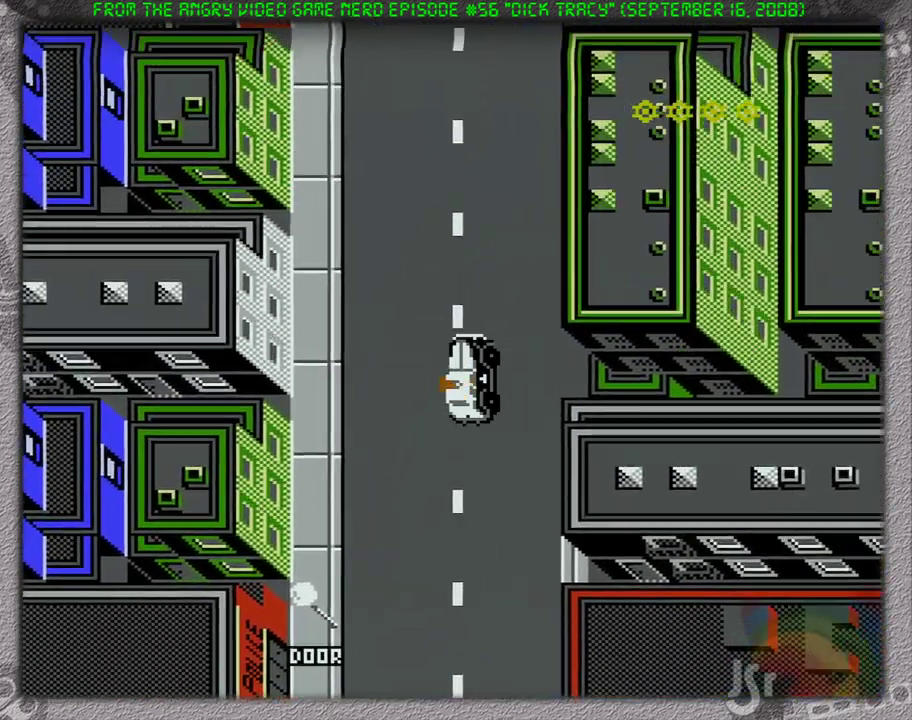
{"buttons": ["DPAD_UP"], "events": []}
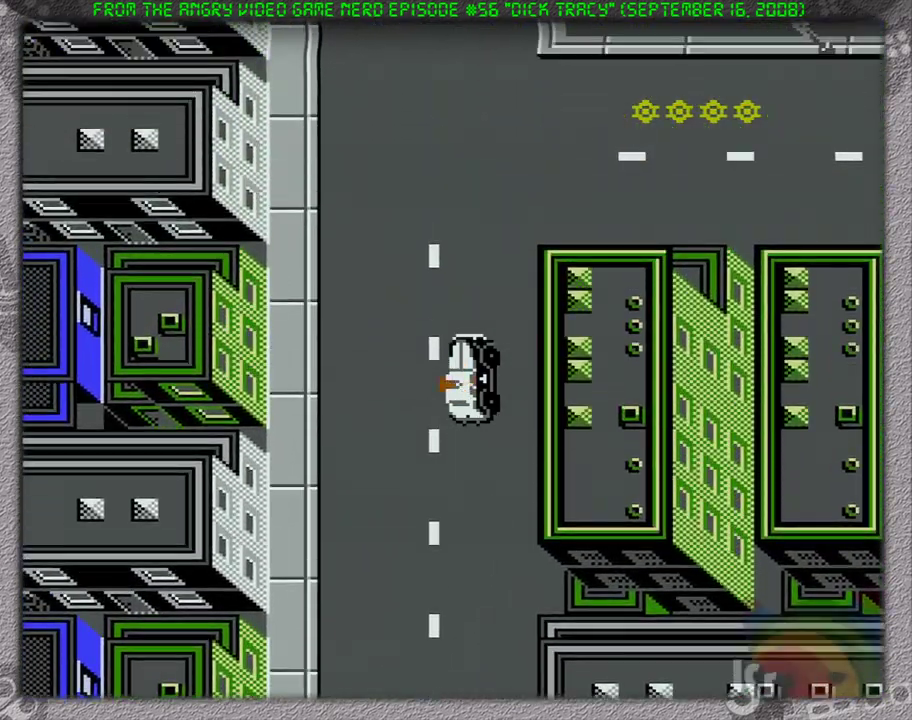
{"buttons": ["DPAD_UP"], "events": []}
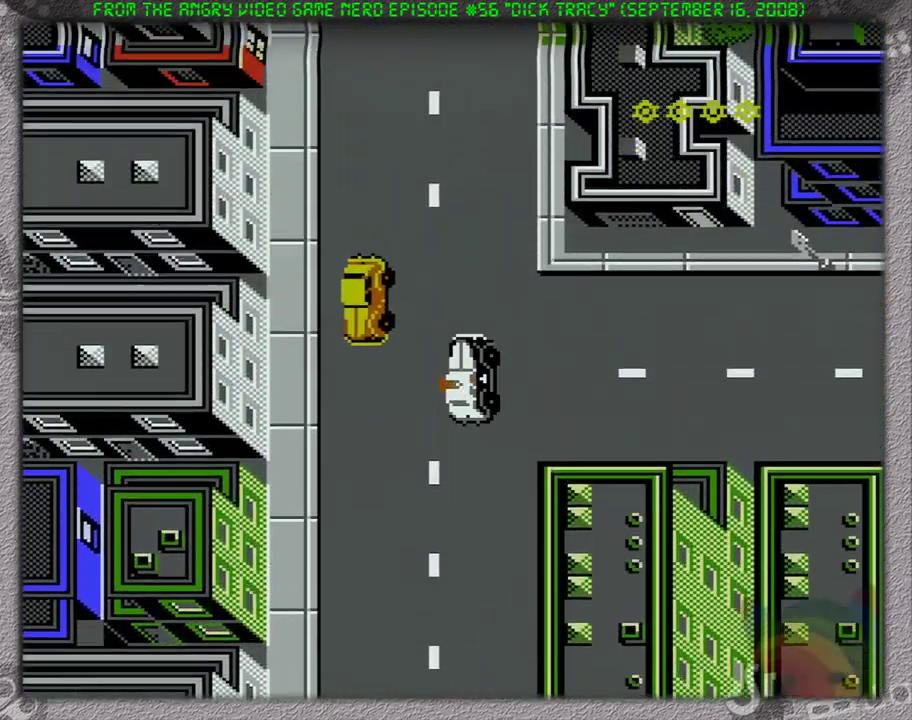
{"buttons": ["DPAD_UP"], "events": []}
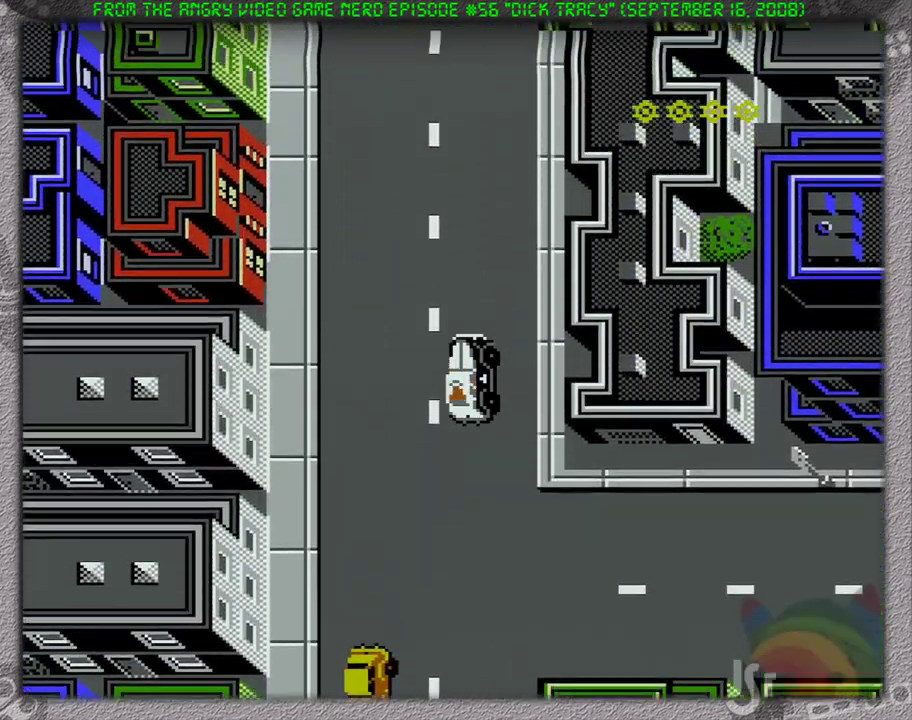
{"buttons": ["DPAD_UP"], "events": []}
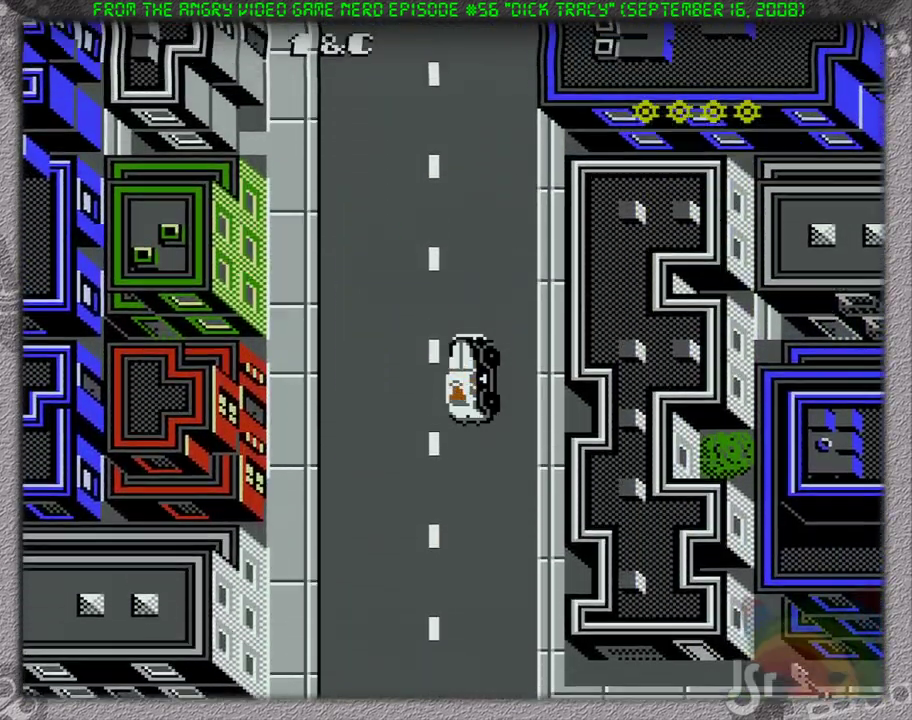
{"buttons": ["DPAD_UP"], "events": []}
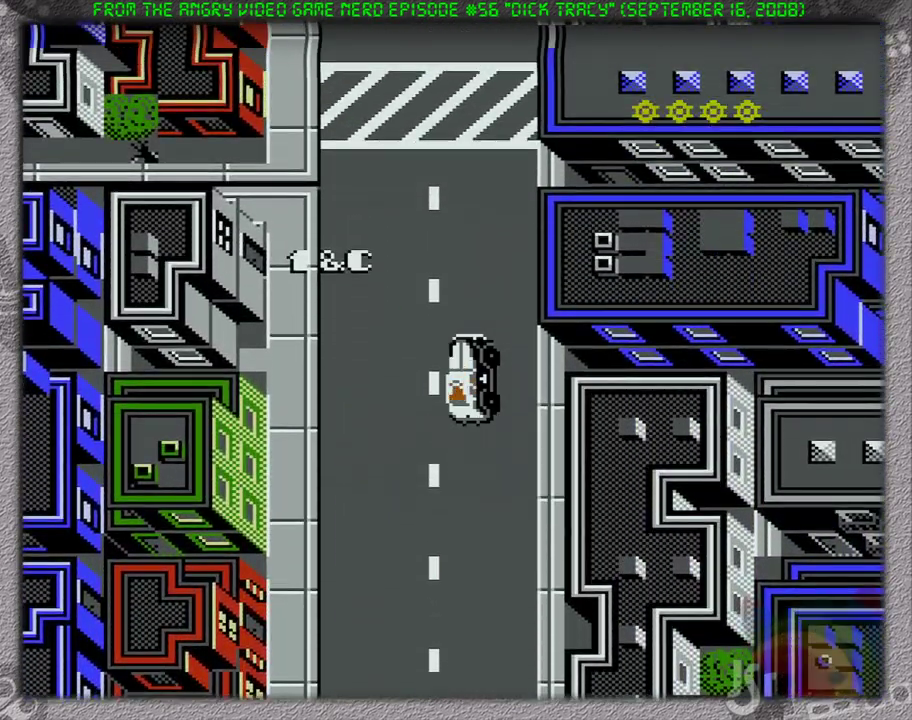
{"buttons": ["DPAD_UP"], "events": []}
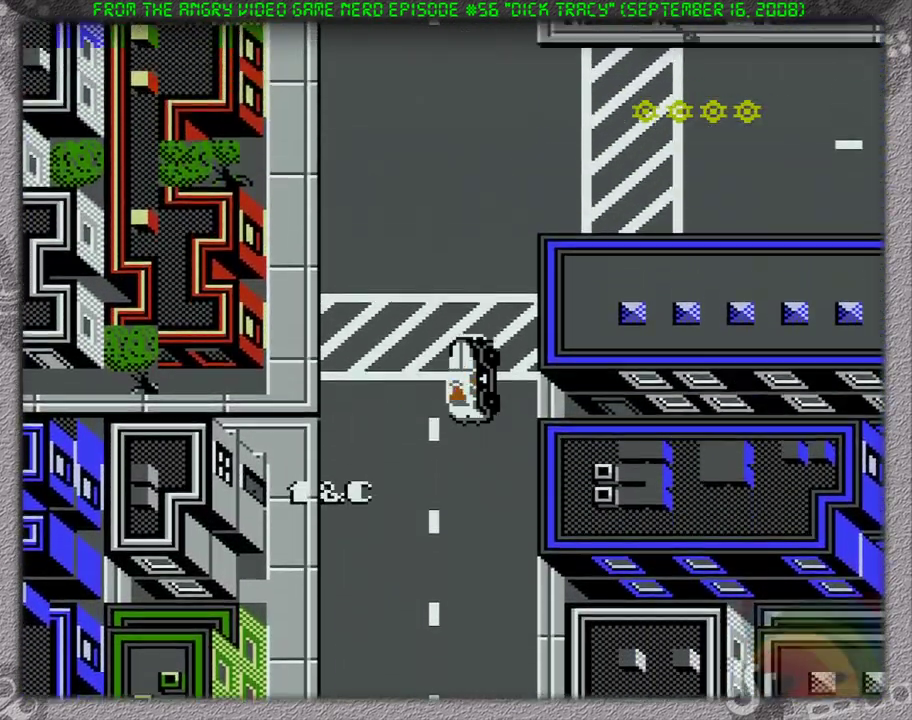
{"buttons": ["DPAD_UP"], "events": []}
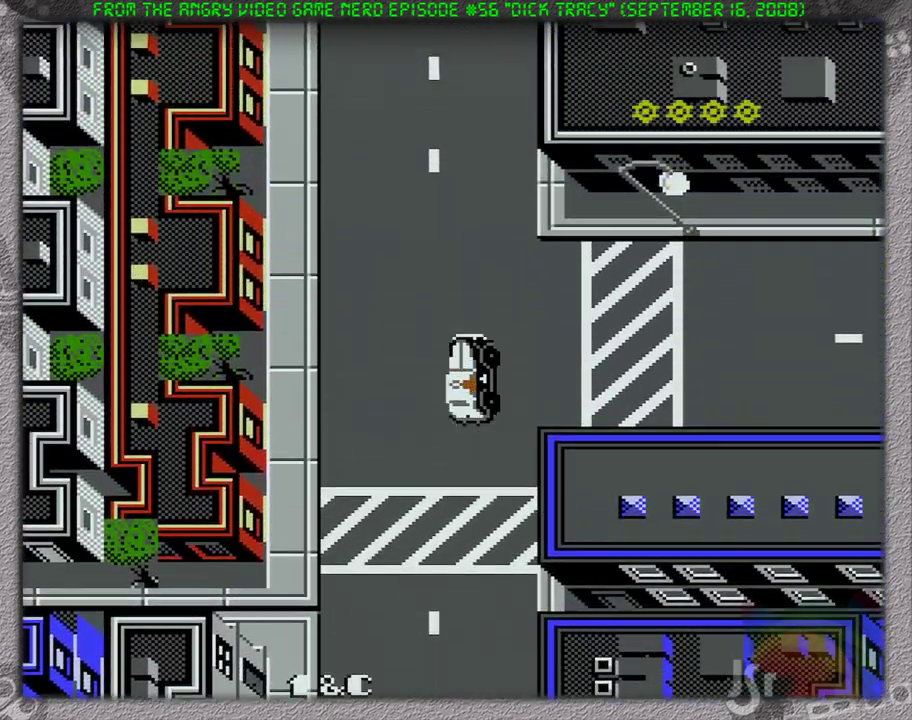
{"buttons": ["DPAD_DOWN"], "events": [[50, "DPAD_DOWN", "down"], [50, "DPAD_UP", "up"]]}
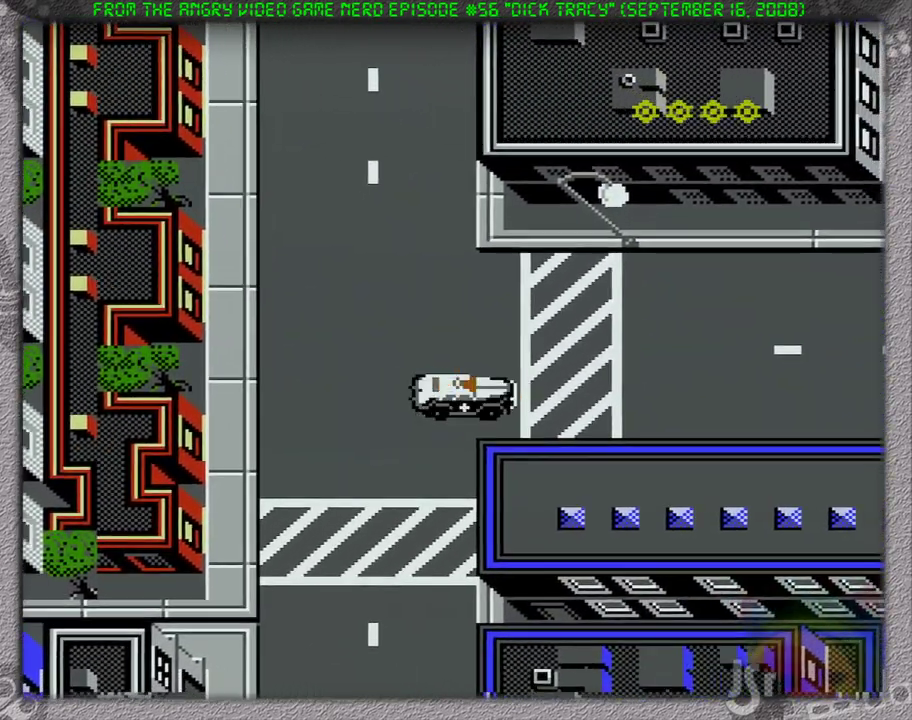
{"buttons": ["DPAD_LEFT"], "events": [[50, "DPAD_DOWN", "up"], [50, "DPAD_LEFT", "down"]]}
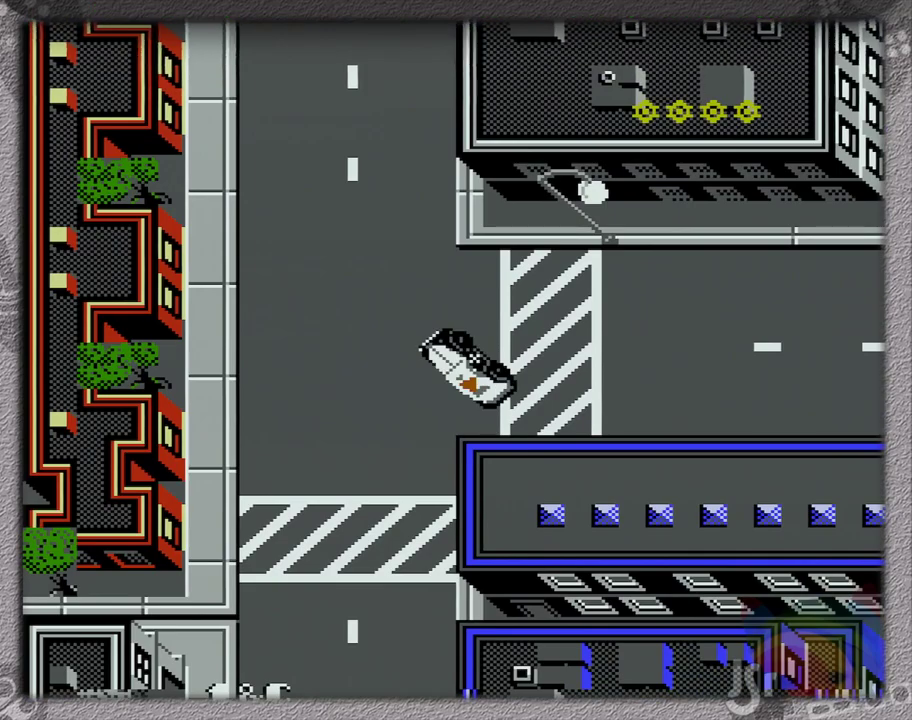
{"buttons": ["DPAD_LEFT"], "events": []}
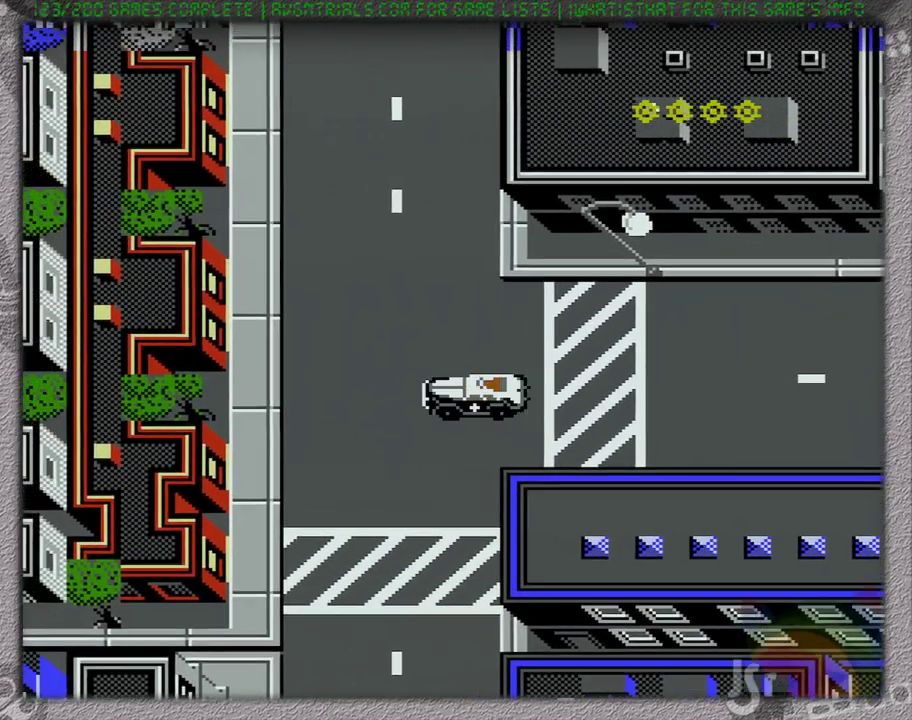
{"buttons": ["DPAD_DOWN"], "events": [[117, "DPAD_DOWN", "down"], [167, "DPAD_LEFT", "up"]]}
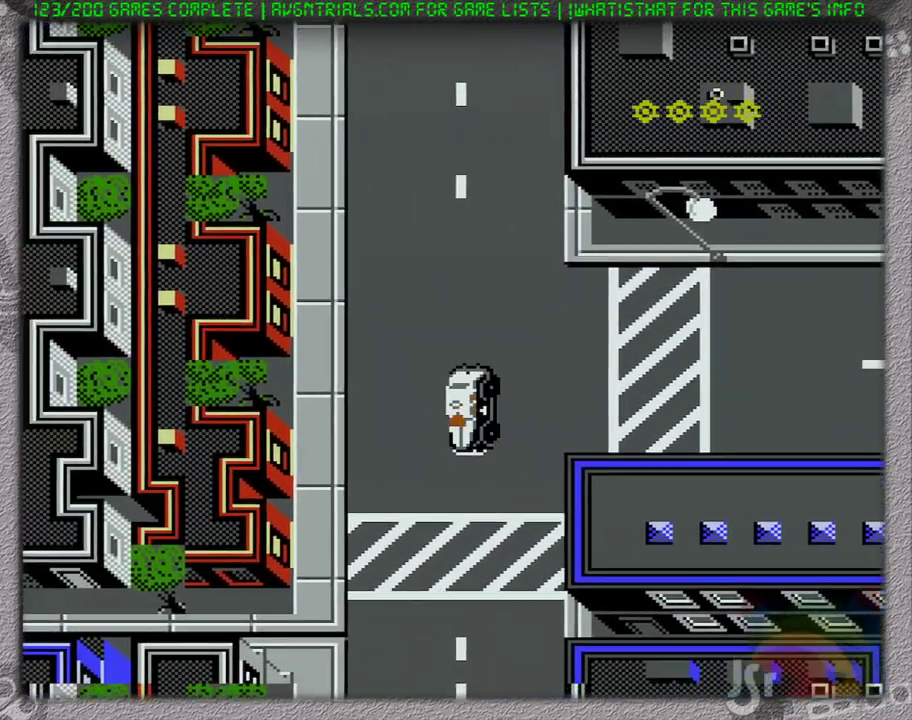
{"buttons": ["DPAD_LEFT"], "events": [[383, "DPAD_LEFT", "down"], [500, "DPAD_DOWN", "up"]]}
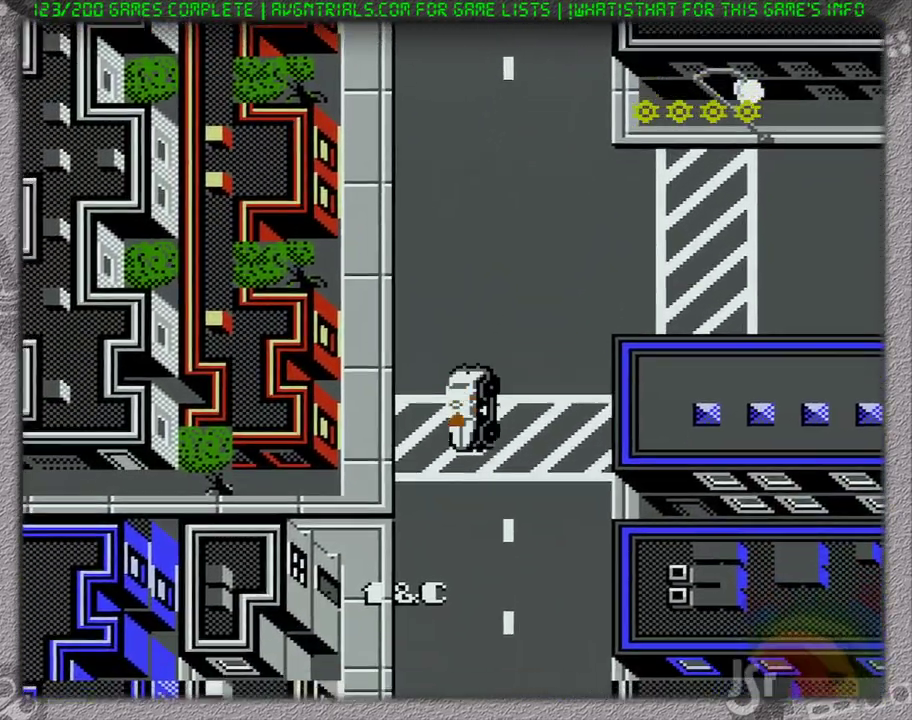
{"buttons": [], "events": [[33, "DPAD_LEFT", "up"], [167, "SELECT", "down"], [317, "SELECT", "up"]]}
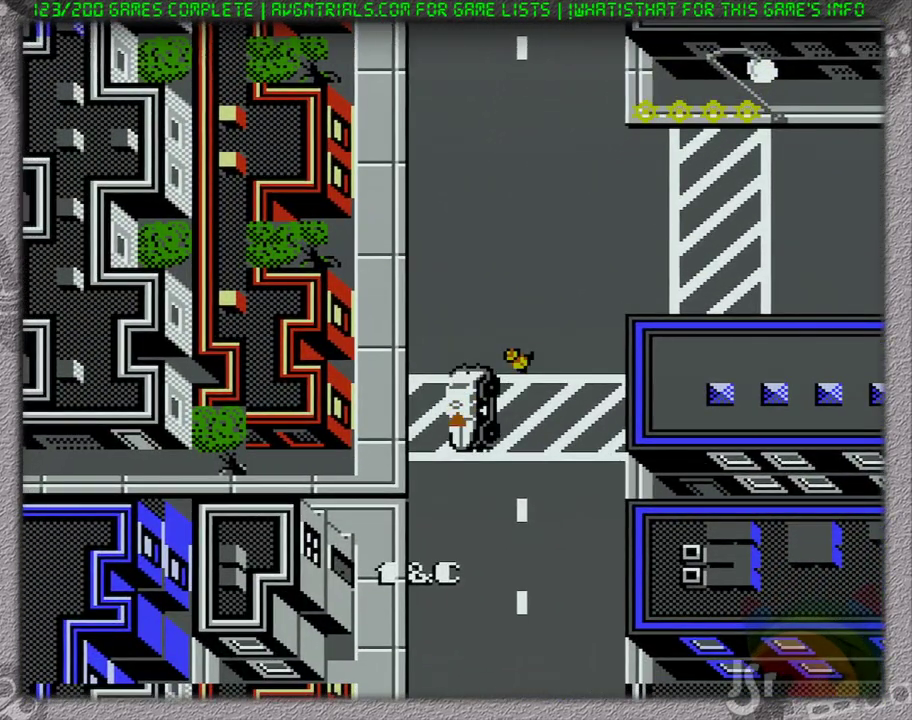
{"buttons": [], "events": [[133, "SELECT", "down"], [200, "DPAD_DOWN", "down"], [200, "DPAD_LEFT", "down"], [200, "SELECT", "up"], [417, "DPAD_DOWN", "up"], [467, "DPAD_LEFT", "up"]]}
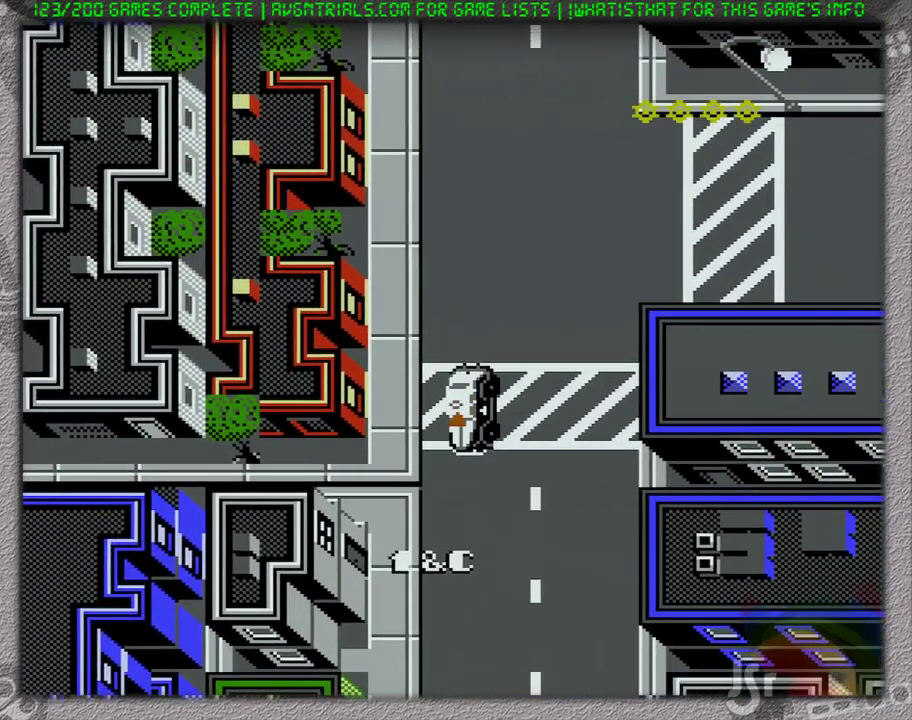
{"buttons": [], "events": [[67, "DPAD_UP", "down"], [433, "DPAD_UP", "up"]]}
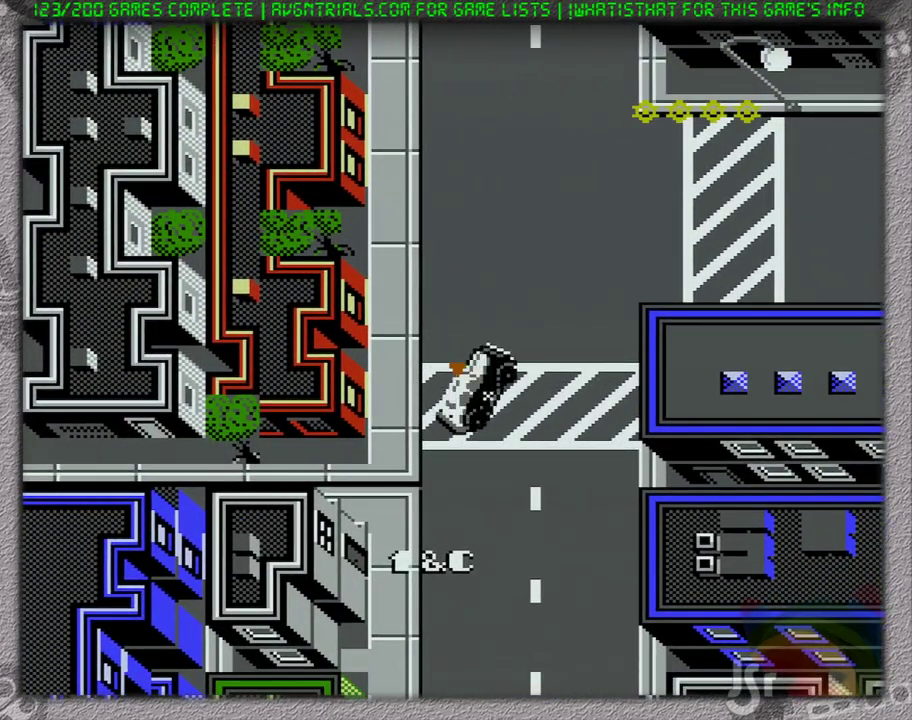
{"buttons": ["DPAD_DOWN"], "events": [[133, "SELECT", "down"], [200, "DPAD_LEFT", "down"], [233, "SELECT", "up"], [333, "DPAD_DOWN", "down"], [383, "DPAD_LEFT", "up"]]}
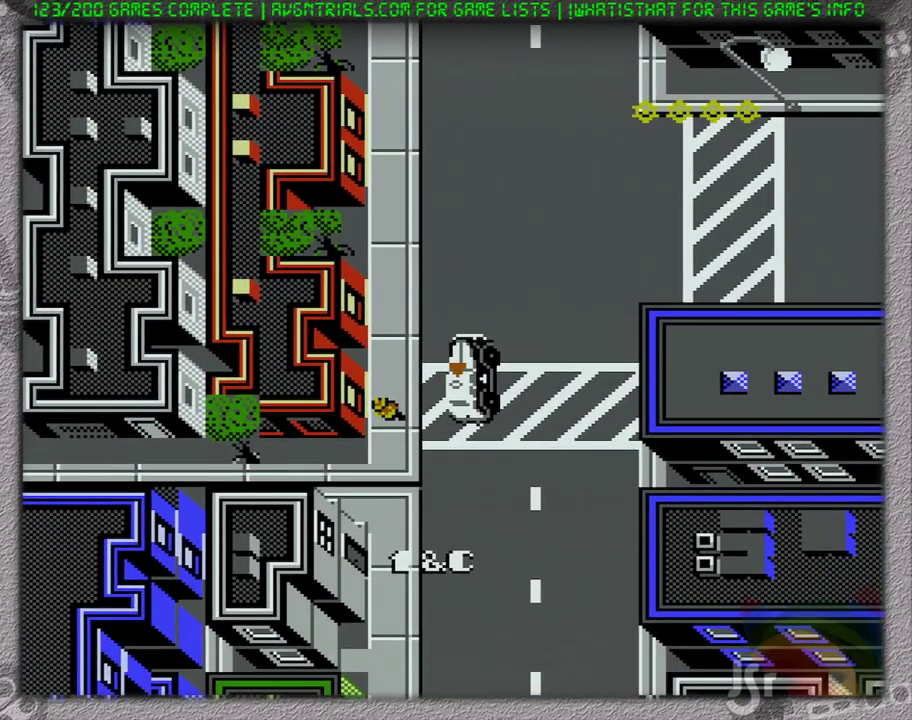
{"buttons": ["DPAD_DOWN"], "events": []}
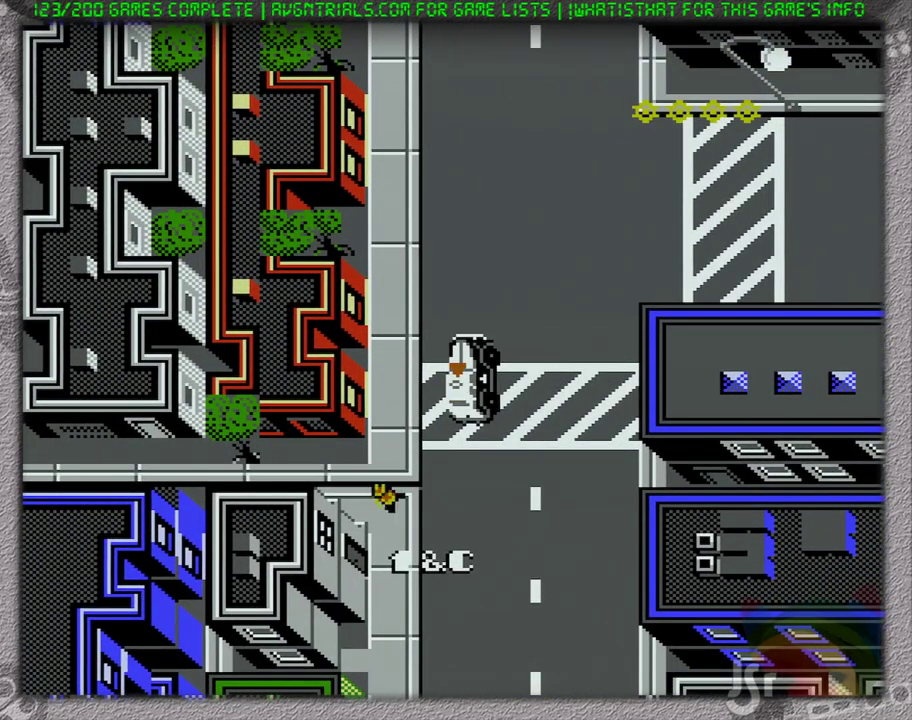
{"buttons": ["DPAD_LEFT"], "events": [[433, "DPAD_LEFT", "down"], [467, "DPAD_DOWN", "up"]]}
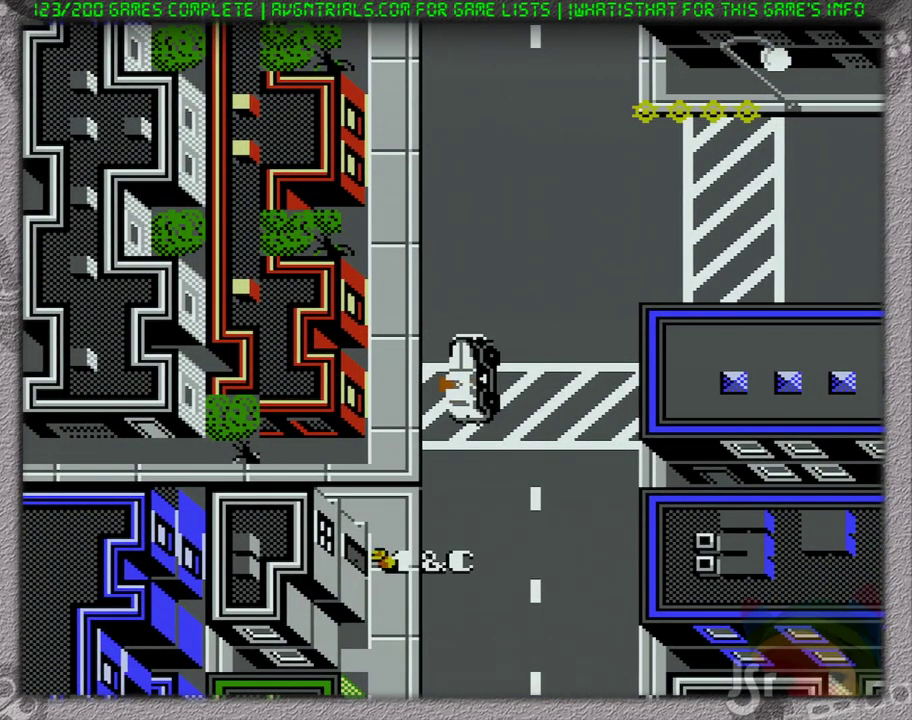
{"buttons": ["DPAD_LEFT"], "events": []}
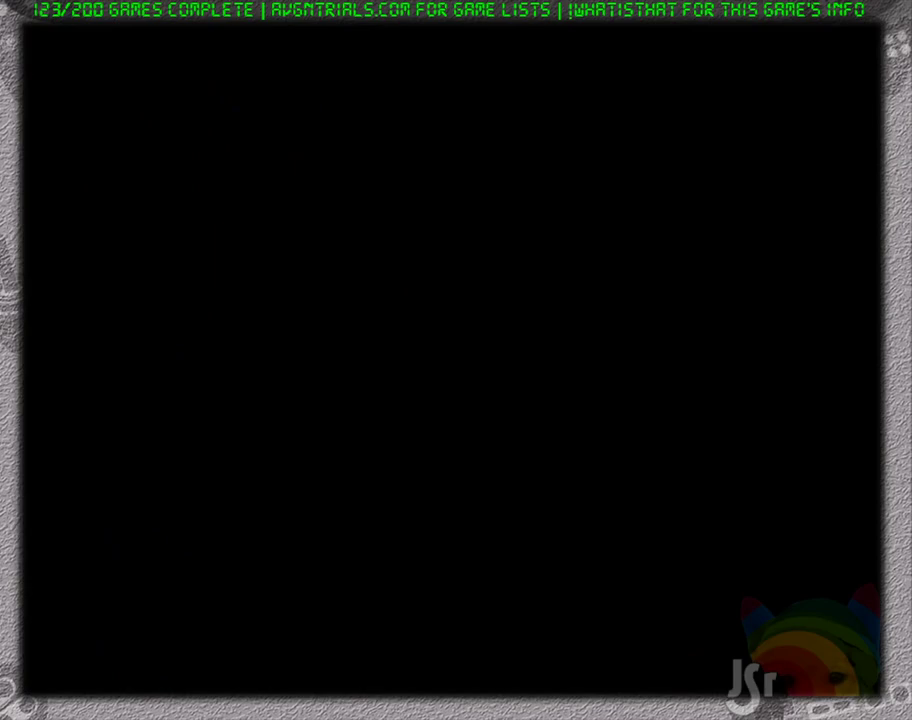
{"buttons": ["DPAD_LEFT"], "events": []}